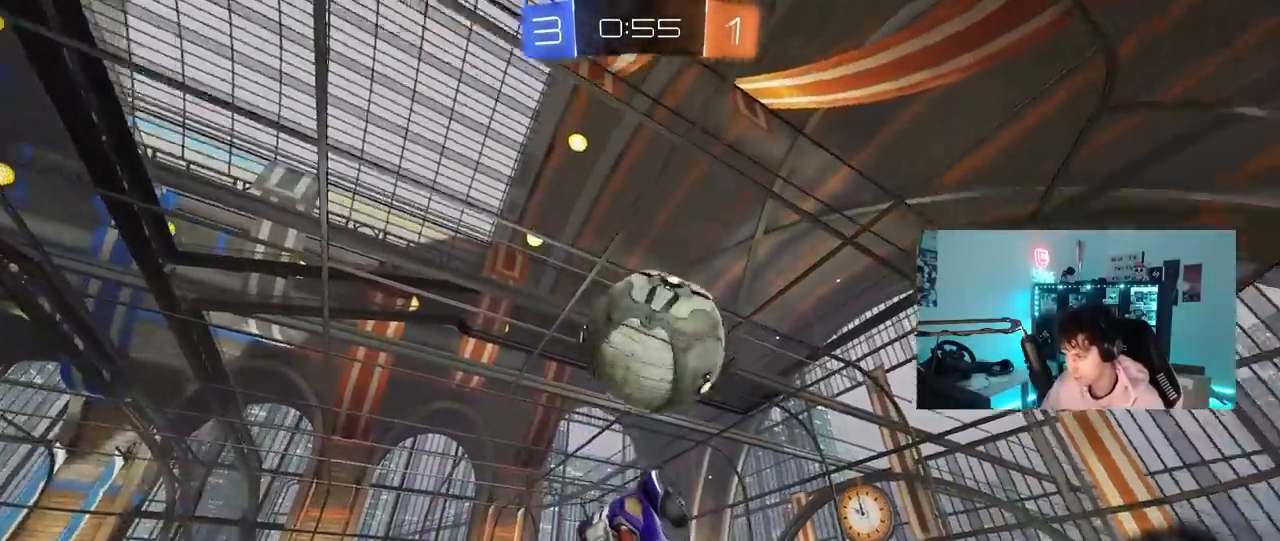
Gameplay with keyboard and mouse; each line is a JSON object with the keys and mouse buttons held at the frame after it. "events" lists presses ("down") and releases ("up") of "1", "2", "3", "4", "5", "a", "alt", "c", "caps_lock", "ctrl", "d", "e", "f", "g", "q", "r", "s", "shift", "space", "t", "tab", "v", "w", "x", "z", "mouse_left", "mouse_wheel" and "mouse_right" between this image and that frame as [ms after this image, input, new state], when the widget could be followed in between. "mouse_left", "mouse_wheel", "mouse_right" = the "left", "wheel", "right" buttons of the "mouse" list. No other keys are recorded. "wheel" means that the mouse wheel is clicked or scrolled. "mouse_move" is the direction in which the mouse moves at that frame (one of eight, or "still"), when it could be read.
{"keys": ["d", "s", "shift"], "mouse": ["left"], "mouse_move": "still", "events": [[33, "w", "down"], [83, "d", "down"], [133, "mouse_right", "down"], [133, "shift", "down"], [233, "s", "down"], [267, "w", "up"], [317, "mouse_right", "up"]]}
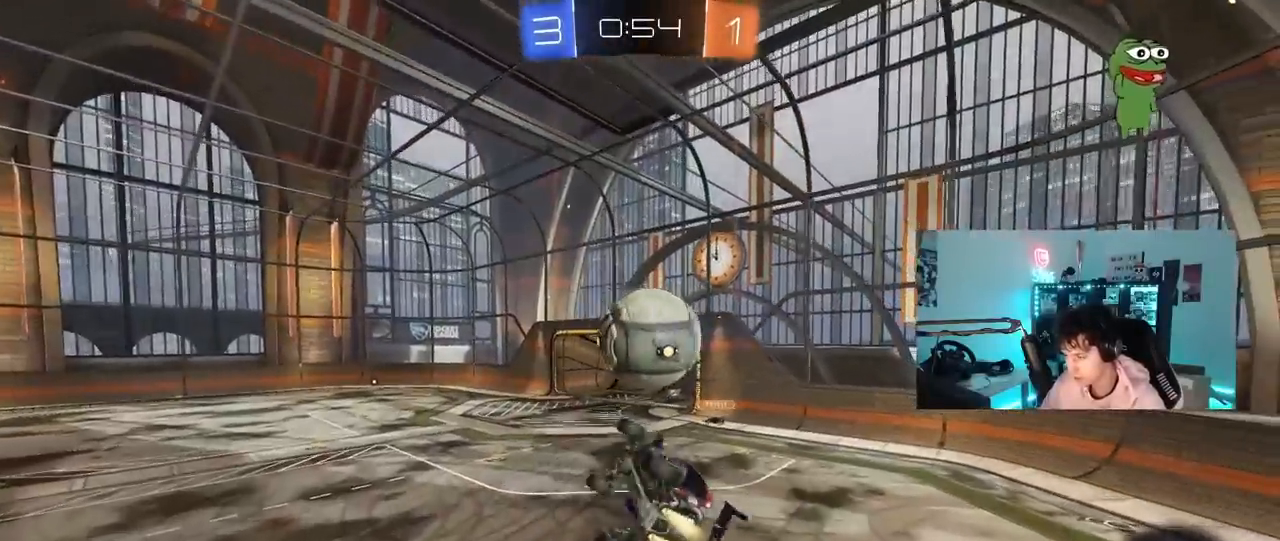
{"keys": ["d", "s", "shift"], "mouse": ["left"], "mouse_move": "still", "events": [[100, "shift", "up"], [200, "a", "down"], [233, "d", "up"], [283, "a", "up"], [483, "d", "down"], [483, "shift", "down"]]}
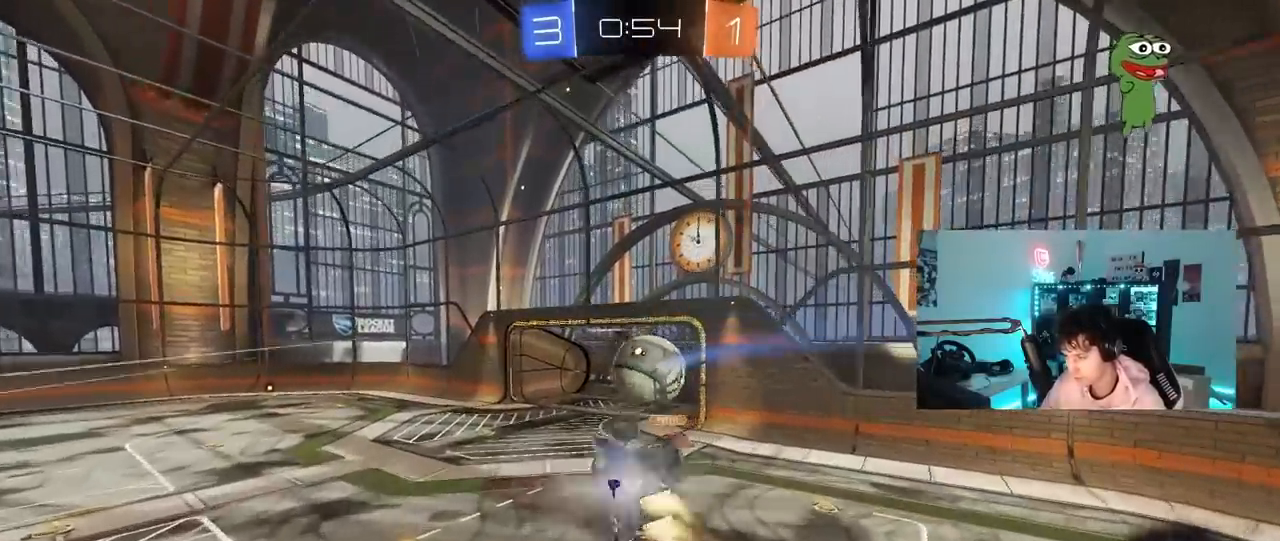
{"keys": ["d"], "mouse": [], "mouse_move": "still", "events": [[117, "s", "up"], [167, "shift", "up"], [217, "d", "up"], [250, "mouse_left", "up"], [500, "d", "down"]]}
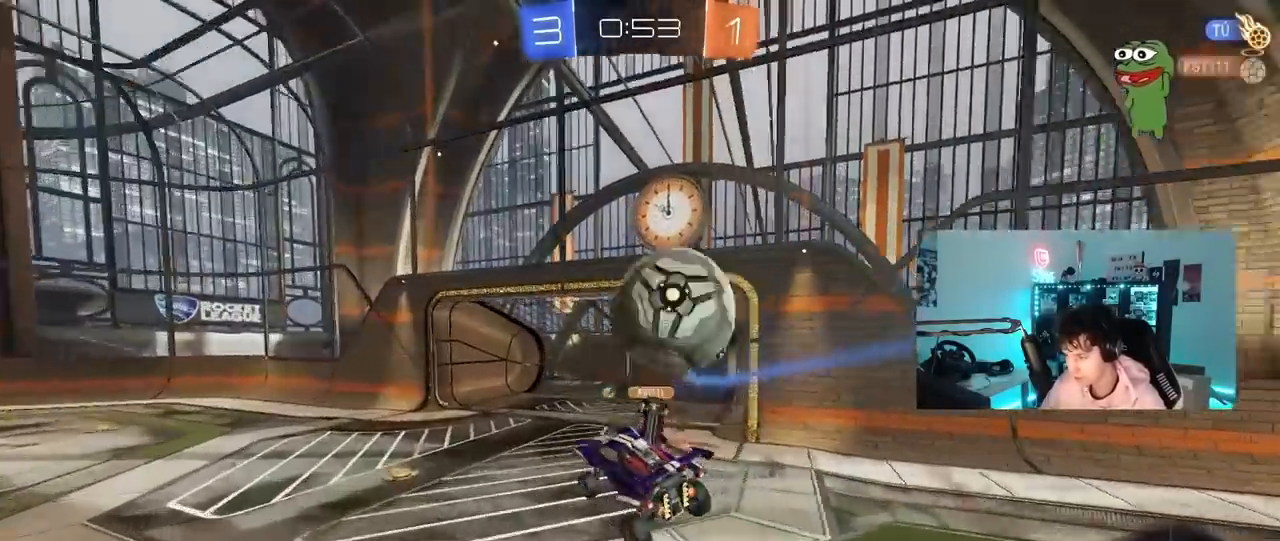
{"keys": ["a", "w"], "mouse": ["left"], "mouse_move": "still", "events": [[33, "shift", "down"], [133, "d", "up"], [183, "shift", "up"], [183, "space", "down"], [267, "a", "down"], [317, "space", "up"], [367, "w", "down"], [500, "mouse_left", "down"]]}
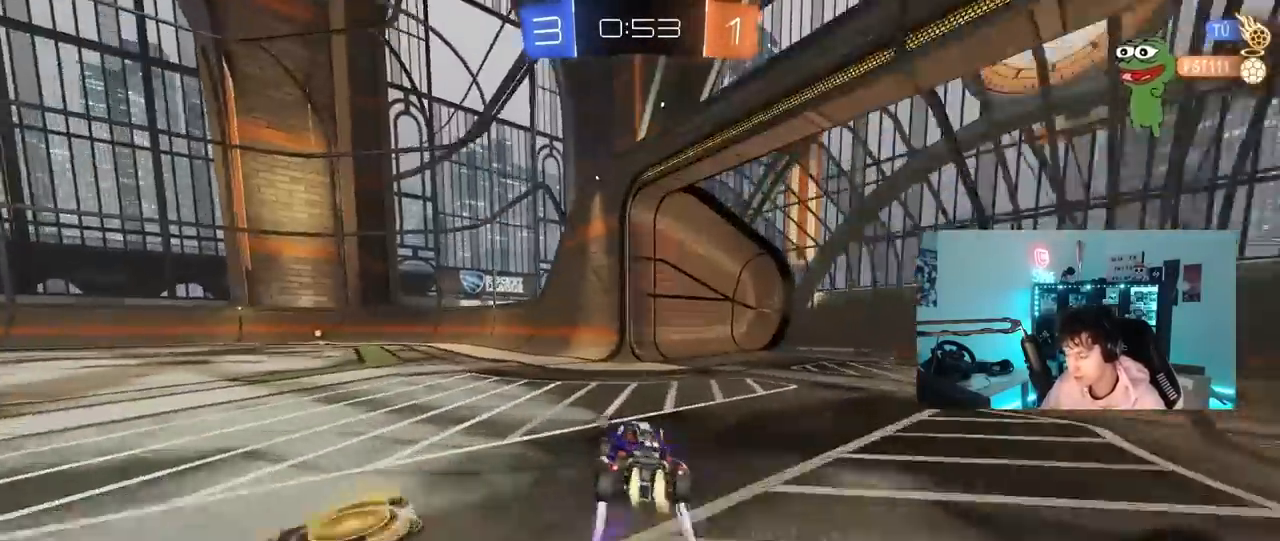
{"keys": ["a", "d", "w"], "mouse": ["left", "right"], "mouse_move": "still", "events": [[383, "a", "up"], [383, "d", "down"], [433, "mouse_right", "down"], [500, "a", "down"]]}
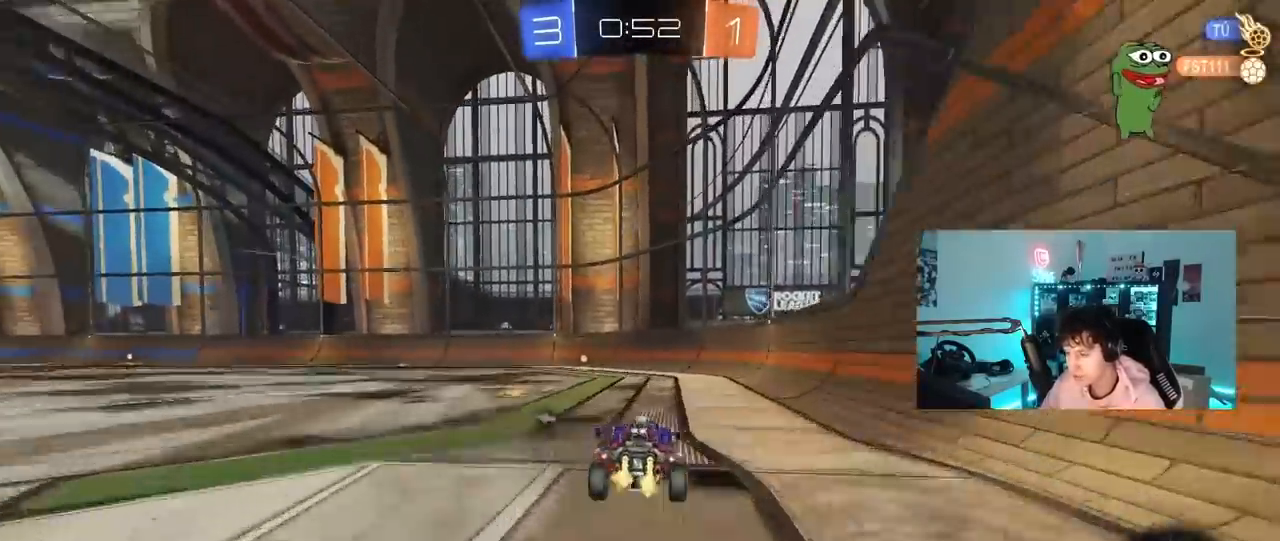
{"keys": ["a", "s", "shift"], "mouse": [], "mouse_move": "still", "events": [[17, "d", "up"], [17, "mouse_right", "up"], [17, "shift", "down"], [67, "mouse_right", "down"], [117, "w", "up"], [167, "s", "down"], [217, "mouse_left", "up"], [250, "mouse_right", "up"], [250, "space", "down"], [400, "space", "up"]]}
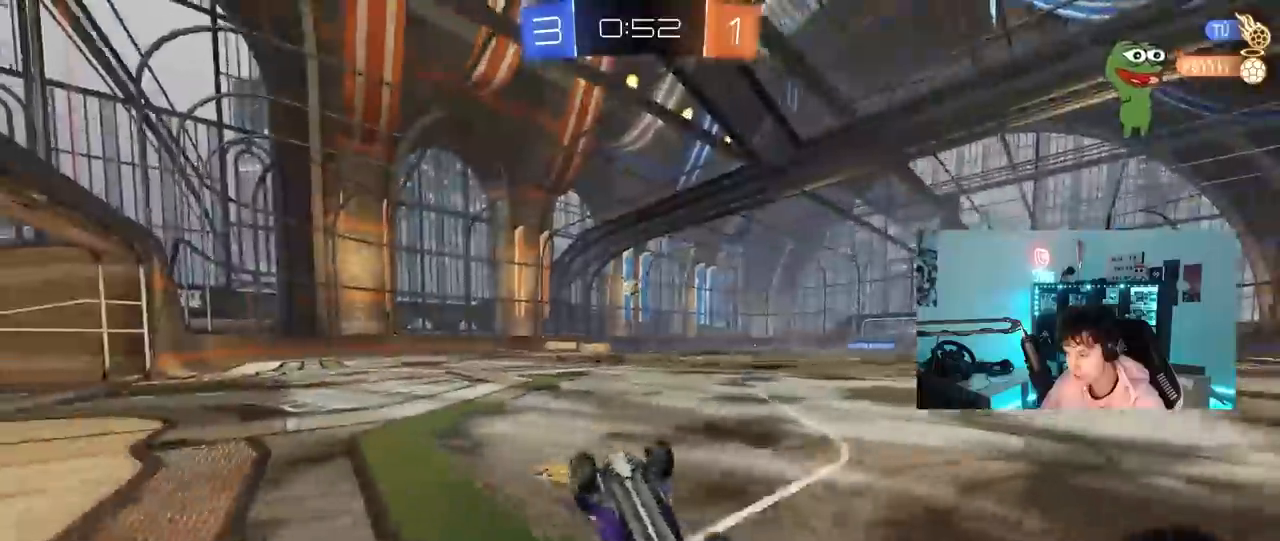
{"keys": [], "mouse": [], "mouse_move": "still", "events": [[33, "s", "up"], [183, "s", "down"], [317, "s", "up"], [367, "shift", "up"], [467, "a", "up"]]}
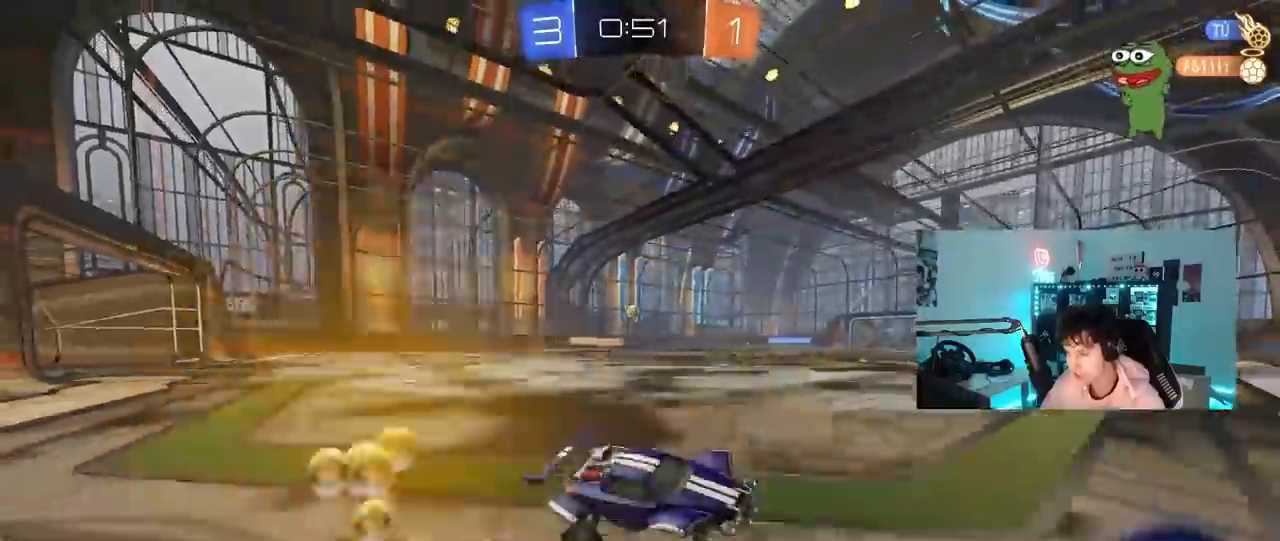
{"keys": ["a", "w"], "mouse": ["left"], "mouse_move": "still", "events": [[50, "a", "down"], [50, "w", "down"], [383, "mouse_left", "down"]]}
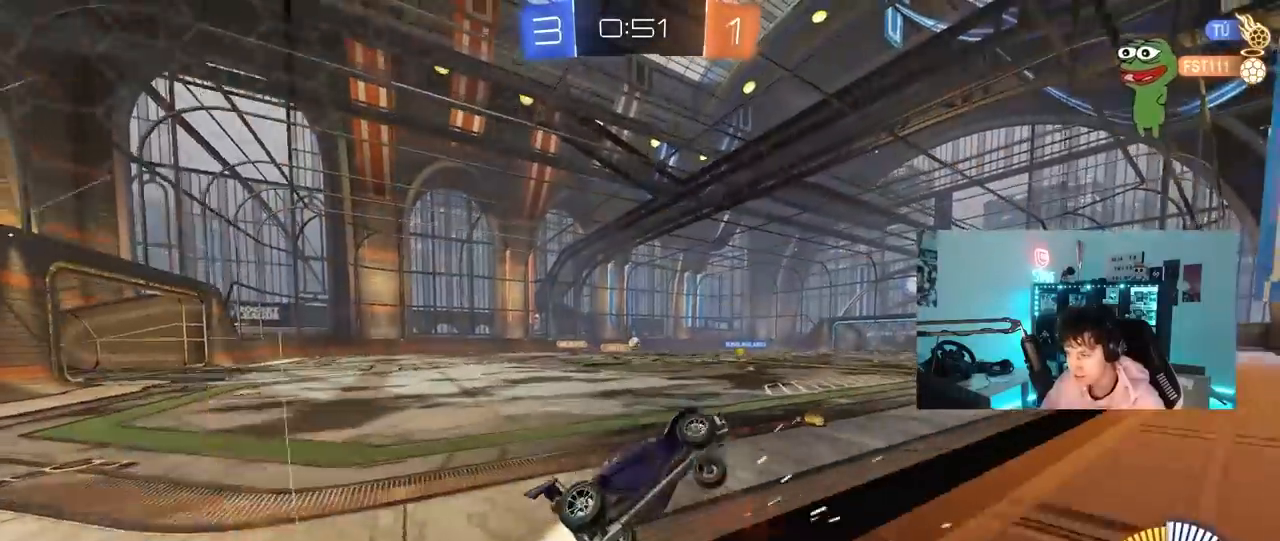
{"keys": ["s", "shift"], "mouse": ["right"], "mouse_move": "still", "events": [[250, "mouse_left", "up"], [300, "a", "up"], [300, "d", "down"], [350, "d", "up"], [350, "w", "up"], [400, "mouse_right", "down"], [450, "s", "down"], [450, "shift", "down"]]}
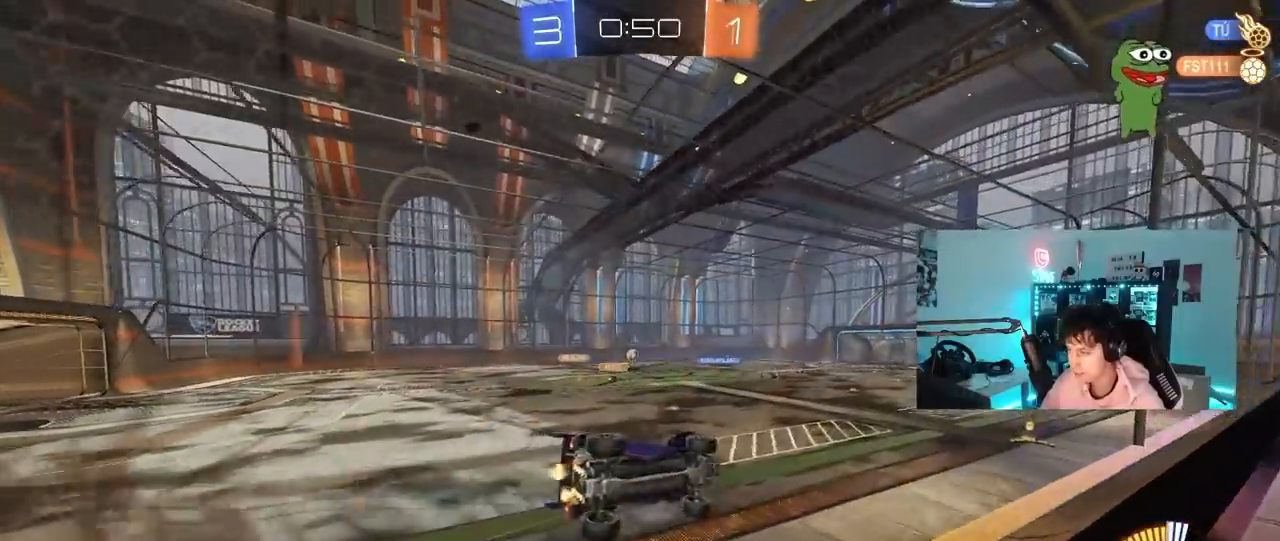
{"keys": [], "mouse": [], "mouse_move": "still", "events": [[33, "d", "down"], [33, "mouse_right", "up"], [183, "s", "up"], [183, "shift", "up"], [267, "d", "up"]]}
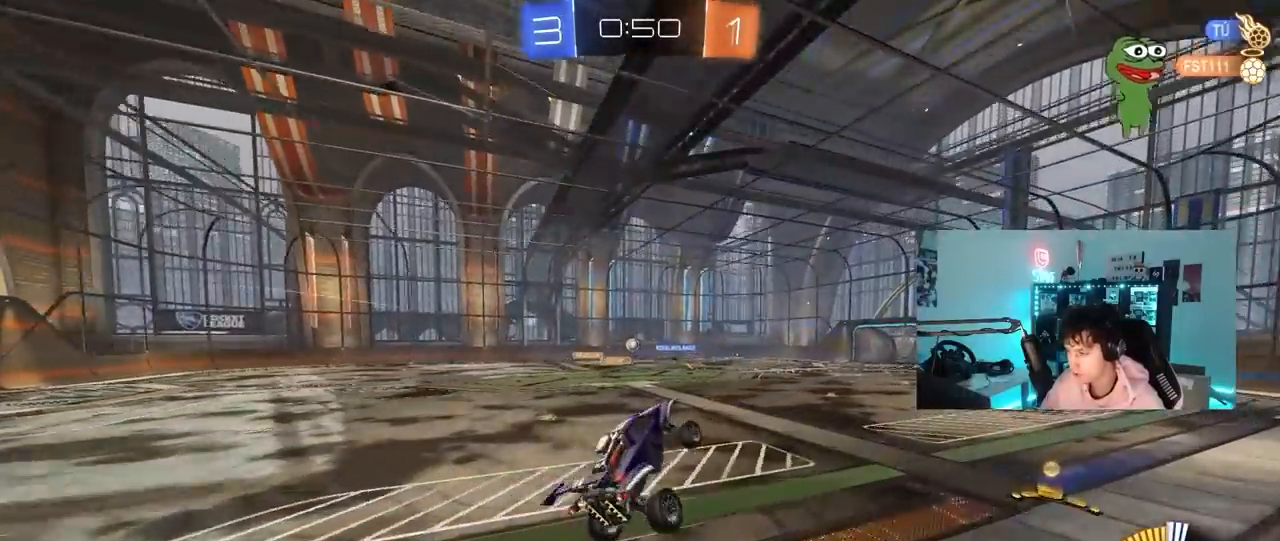
{"keys": ["w"], "mouse": [], "mouse_move": "right", "events": [[333, "w", "down"]]}
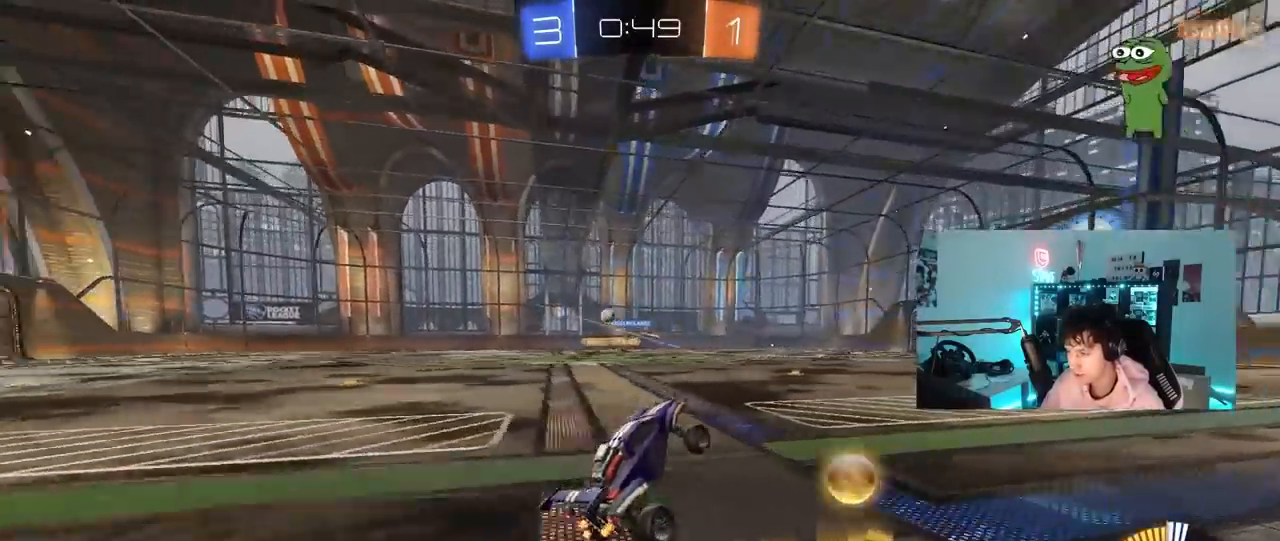
{"keys": ["a", "w"], "mouse": [], "mouse_move": "up", "events": [[17, "mouse_right", "down"], [67, "a", "down"], [67, "mouse_left", "down"], [117, "shift", "down"], [167, "mouse_right", "up"], [217, "shift", "up"], [400, "mouse_left", "up"]]}
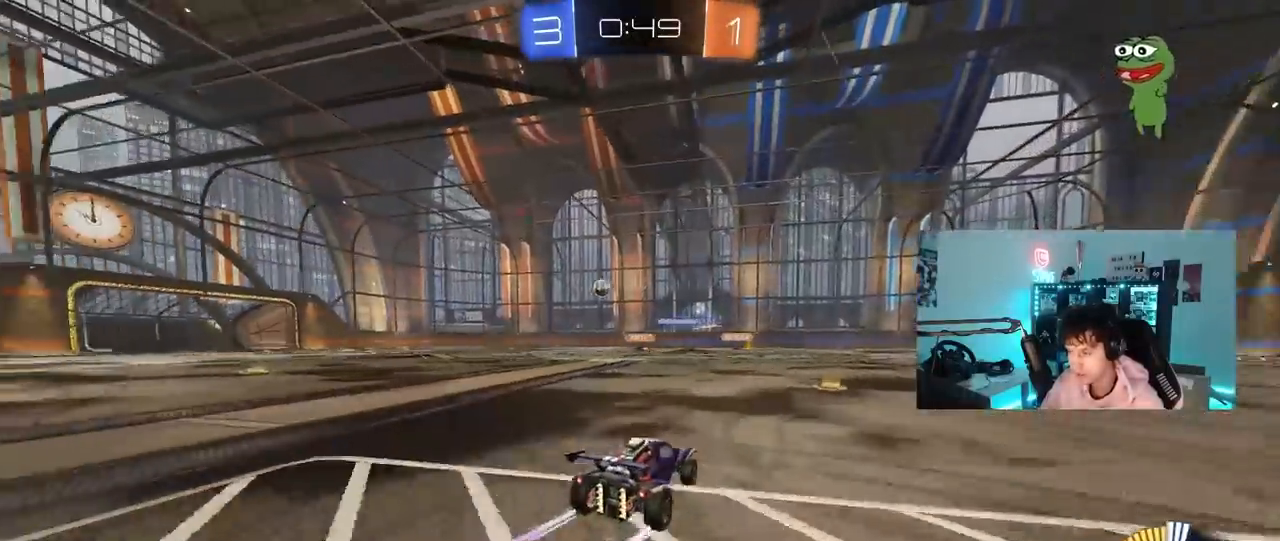
{"keys": ["w"], "mouse": [], "mouse_move": "up-right", "events": [[233, "mouse_left", "down"], [267, "a", "up"], [417, "mouse_left", "up"]]}
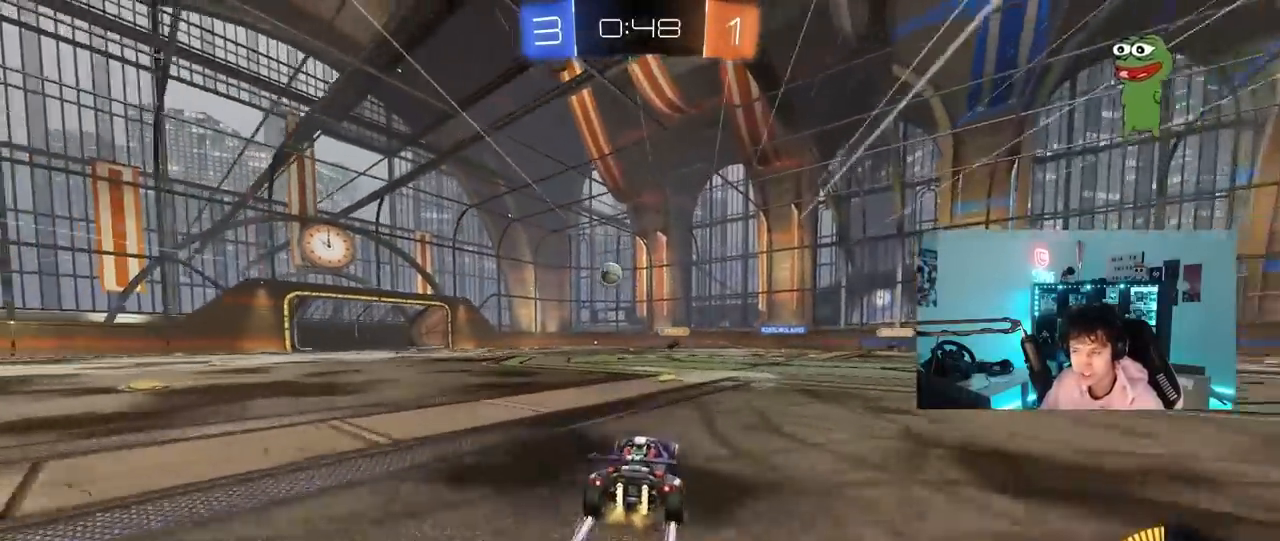
{"keys": [], "mouse": [], "mouse_move": "still", "events": [[100, "a", "down"], [233, "w", "up"], [283, "a", "up"]]}
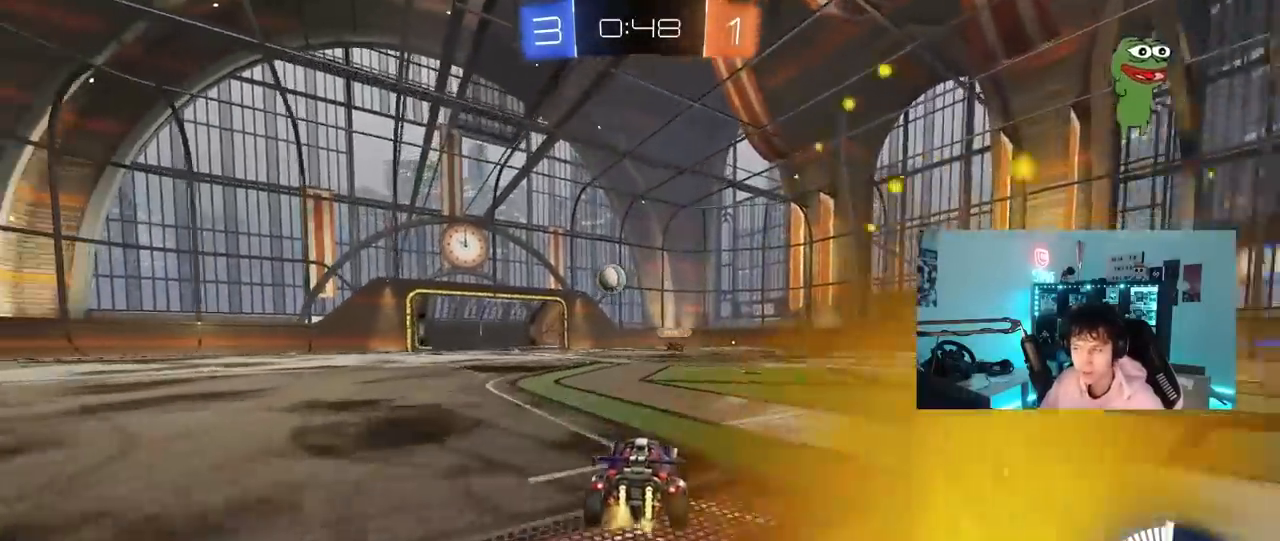
{"keys": ["w"], "mouse": [], "mouse_move": "still", "events": [[17, "a", "down"], [167, "w", "down"], [483, "a", "up"]]}
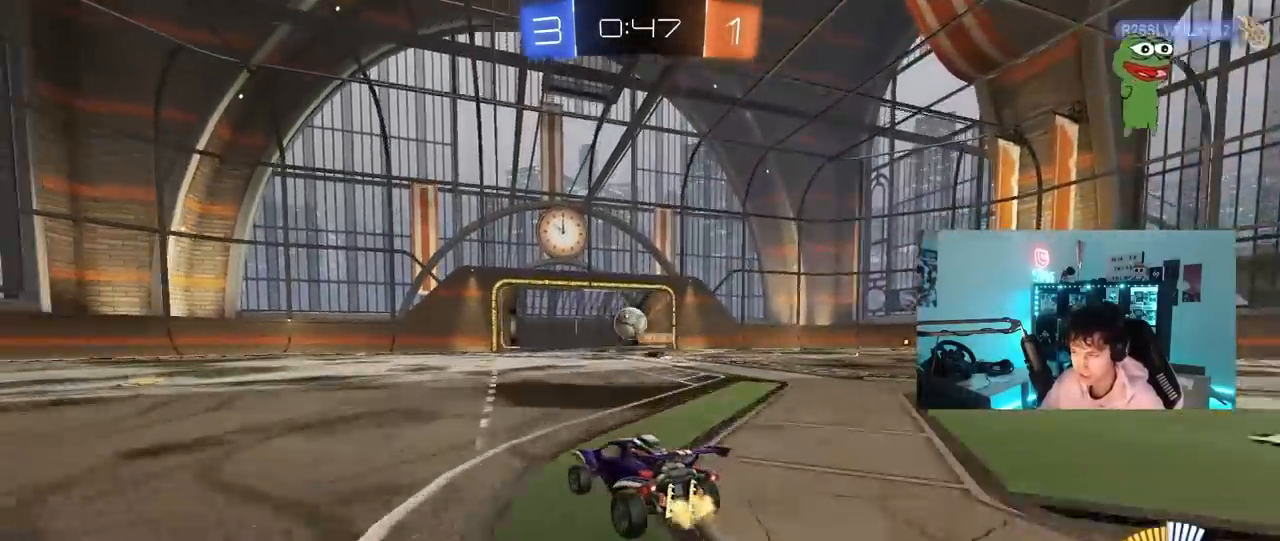
{"keys": ["a", "d", "s"], "mouse": [], "mouse_move": "still", "events": [[133, "a", "down"], [233, "w", "up"], [367, "s", "down"], [417, "a", "up"], [417, "d", "down"], [500, "a", "down"]]}
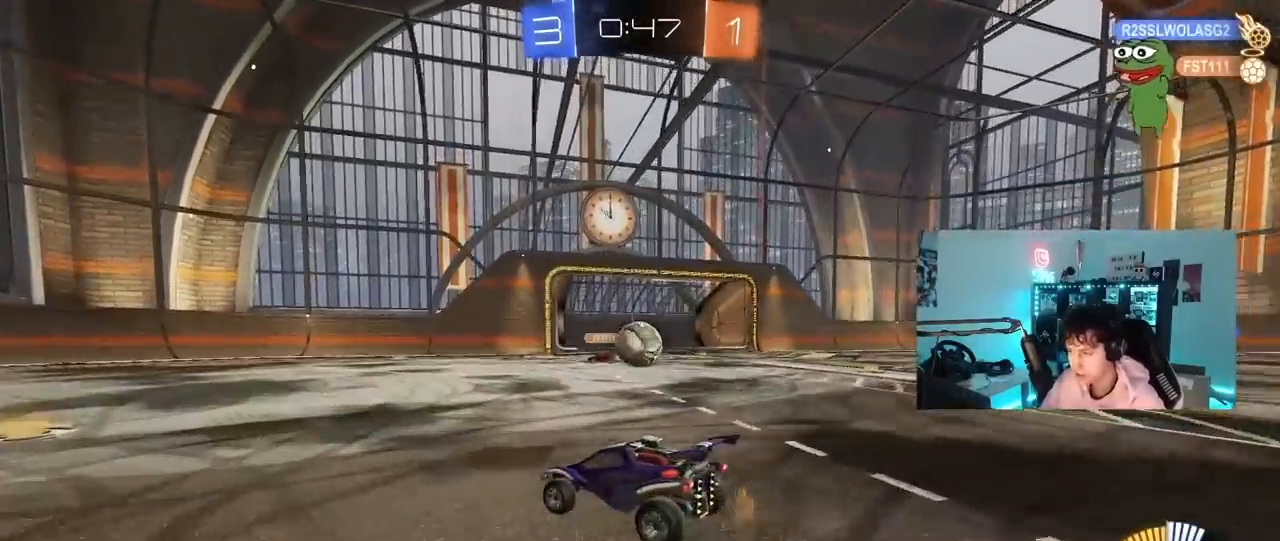
{"keys": ["a", "w"], "mouse": ["left"], "mouse_move": "still", "events": [[50, "d", "up"], [100, "s", "up"], [100, "shift", "down"], [150, "mouse_left", "down"], [200, "w", "down"], [233, "shift", "up"]]}
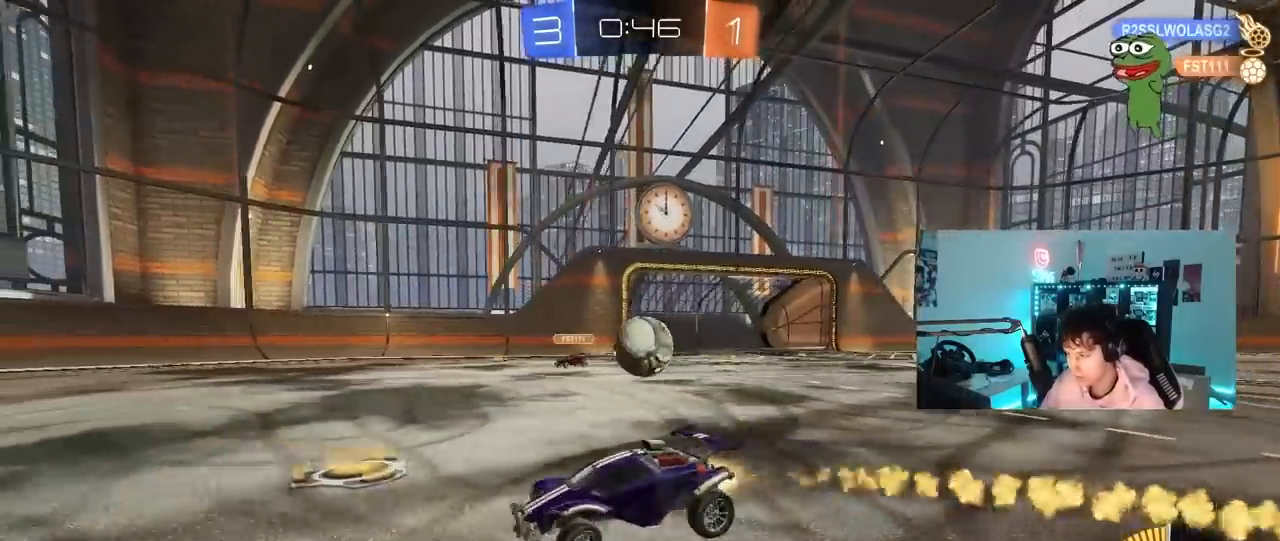
{"keys": ["w"], "mouse": [], "mouse_move": "still", "events": [[67, "mouse_left", "up"], [250, "mouse_left", "down"], [350, "a", "up"], [500, "mouse_left", "up"]]}
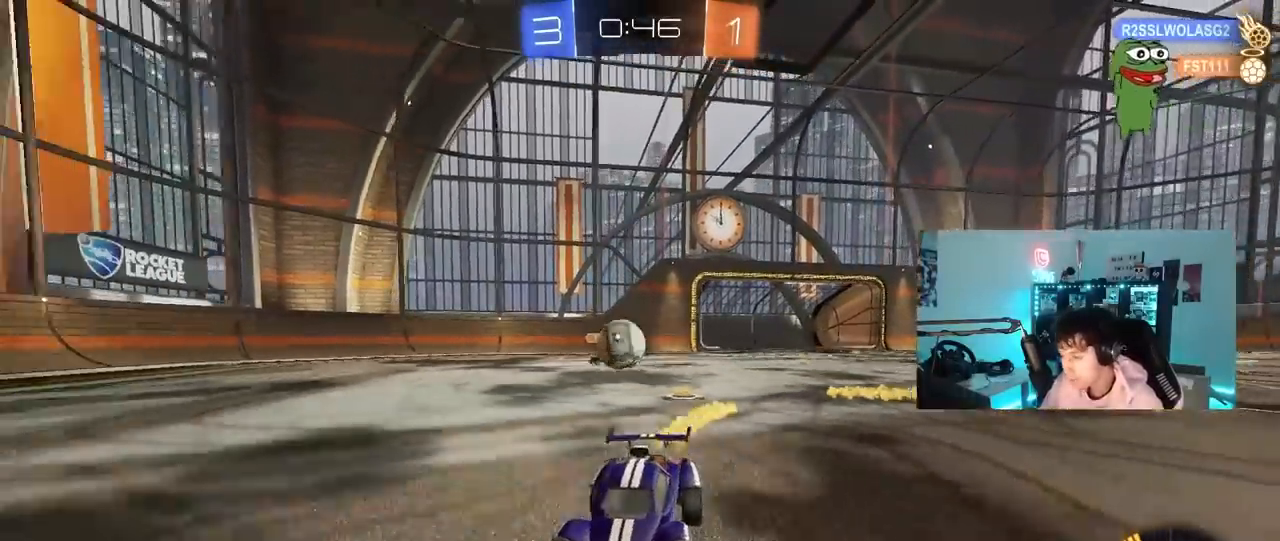
{"keys": ["s"], "mouse": [], "mouse_move": "still", "events": [[133, "a", "down"], [317, "space", "down"], [367, "a", "up"], [367, "mouse_left", "down"], [367, "mouse_right", "down"], [367, "w", "up"], [467, "mouse_right", "up"], [467, "space", "up"], [500, "mouse_left", "up"], [500, "s", "down"]]}
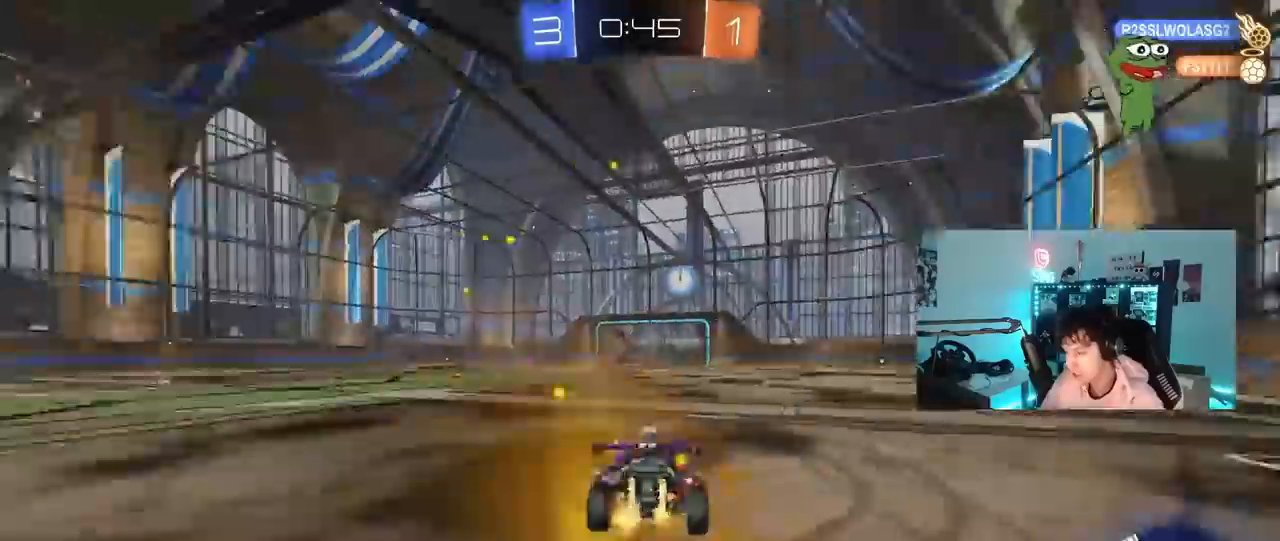
{"keys": ["a", "s", "shift"], "mouse": ["left", "right"], "mouse_move": "down-left", "events": [[50, "s", "up"], [283, "w", "down"], [333, "a", "down"], [333, "mouse_left", "down"], [333, "shift", "down"], [333, "space", "down"], [383, "mouse_right", "down"], [433, "s", "down"], [433, "space", "up"], [433, "w", "up"]]}
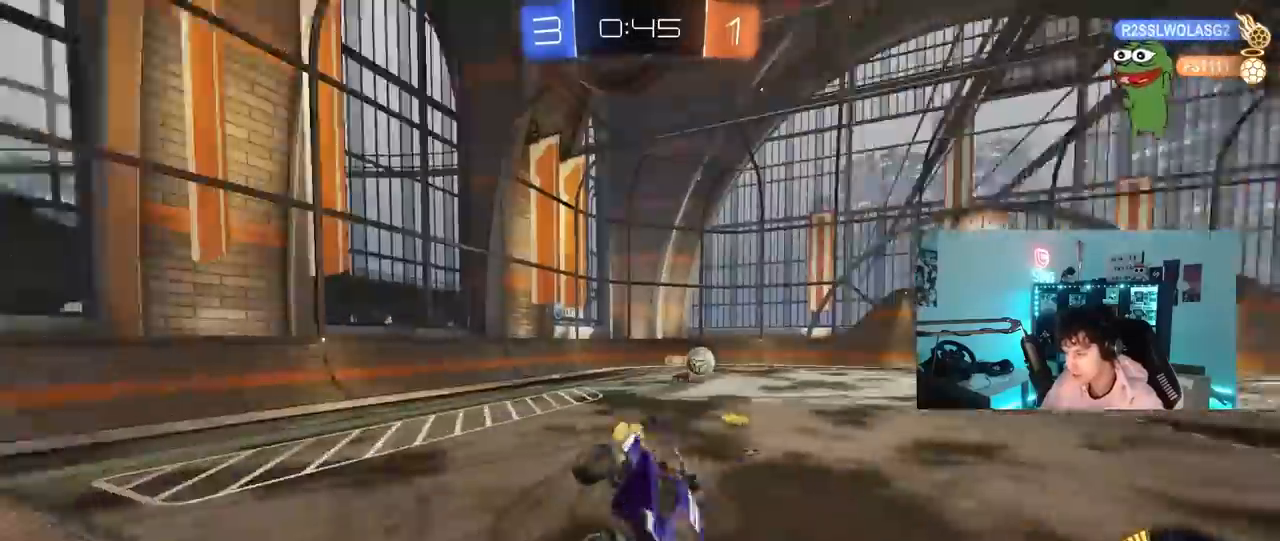
{"keys": ["a", "s", "shift"], "mouse": [], "mouse_move": "still", "events": [[67, "mouse_left", "up"], [67, "mouse_right", "up"], [300, "s", "up"], [400, "s", "down"]]}
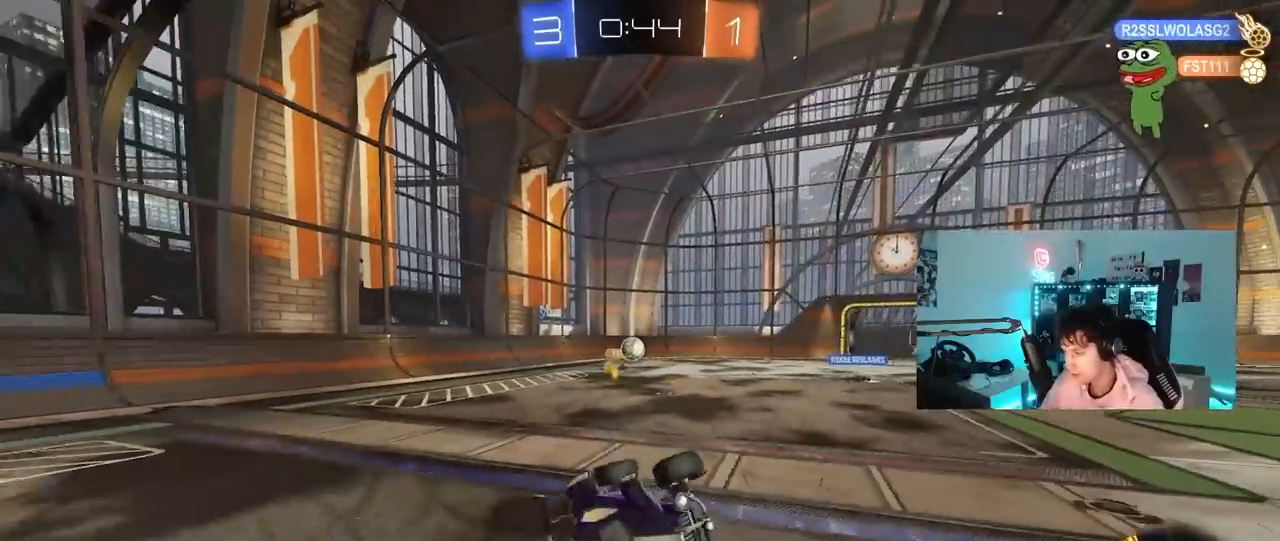
{"keys": [], "mouse": [], "mouse_move": "still", "events": [[133, "shift", "up"], [183, "a", "up"], [183, "s", "up"], [367, "d", "down"], [467, "d", "up"]]}
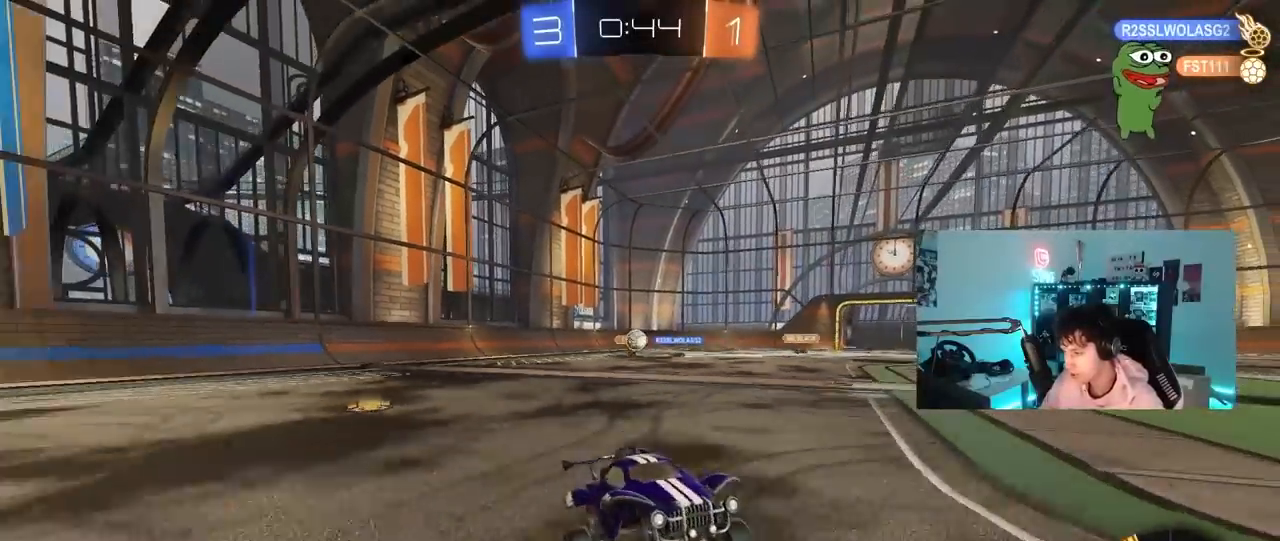
{"keys": ["a", "w"], "mouse": [], "mouse_move": "still", "events": [[150, "s", "down"], [200, "a", "down"], [233, "a", "up"], [233, "d", "down"], [283, "s", "up"], [383, "a", "down"], [383, "d", "up"], [483, "w", "down"]]}
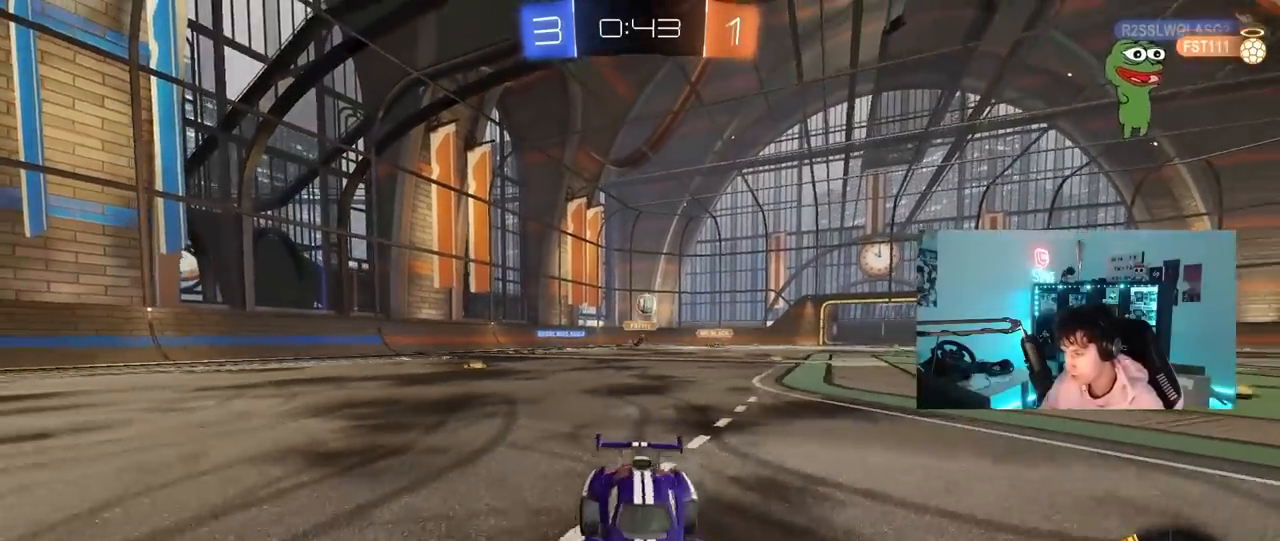
{"keys": ["a", "w"], "mouse": [], "mouse_move": "still", "events": [[117, "shift", "down"], [217, "shift", "up"], [250, "shift", "down"], [250, "w", "up"], [300, "w", "down"], [350, "shift", "up"]]}
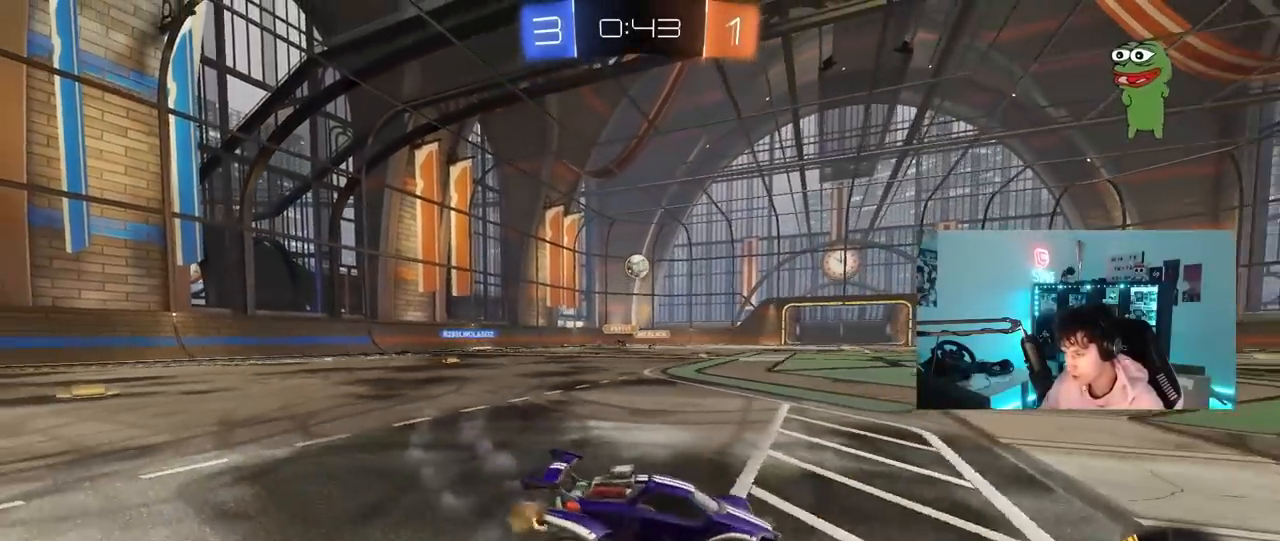
{"keys": ["a", "s"], "mouse": ["left", "right"], "mouse_move": "down-left", "events": [[317, "mouse_left", "down"], [367, "a", "up"], [367, "w", "up"], [417, "mouse_right", "down"], [500, "a", "down"], [500, "s", "down"]]}
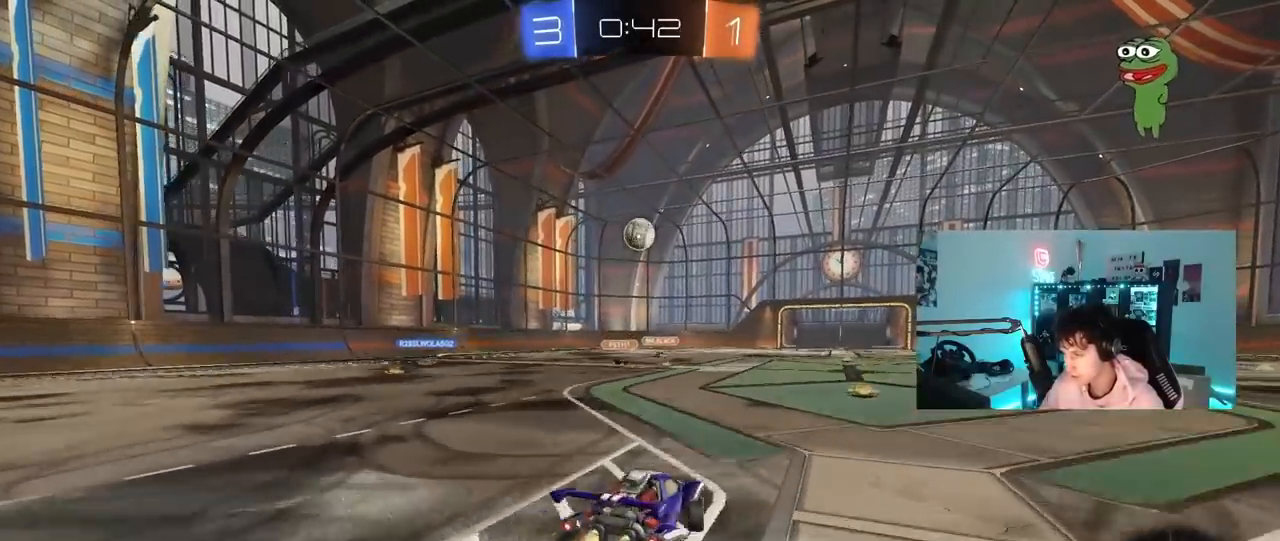
{"keys": [], "mouse": ["left"], "mouse_move": "right", "events": [[100, "a", "up"], [100, "mouse_right", "up"], [100, "s", "up"], [150, "mouse_right", "down"], [283, "mouse_right", "up"], [333, "d", "down"], [333, "w", "down"], [433, "w", "up"], [483, "d", "up"]]}
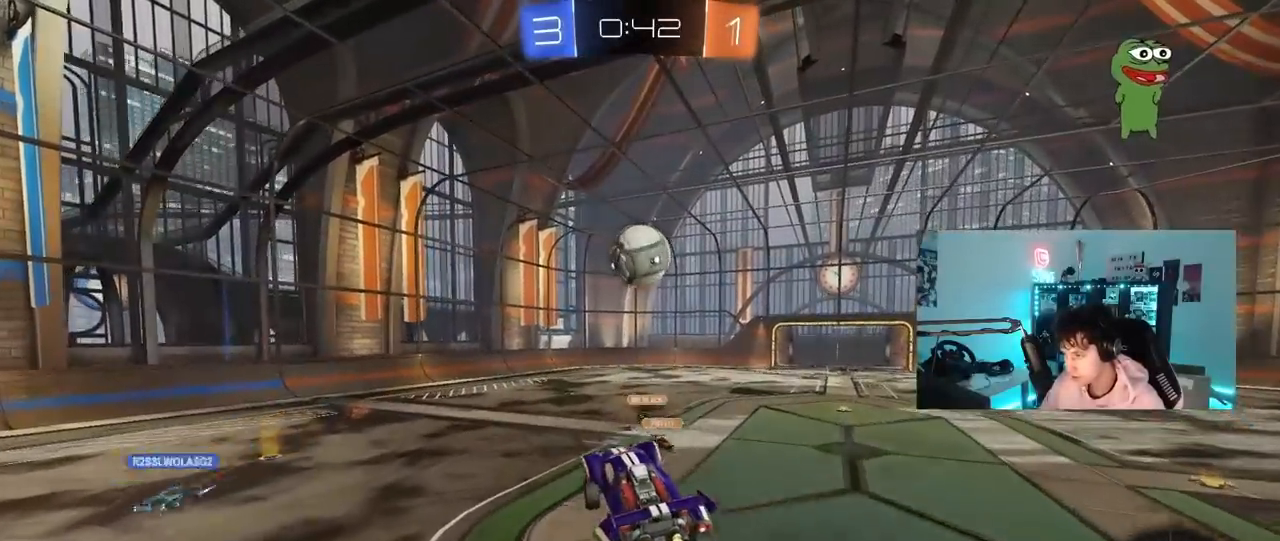
{"keys": ["w"], "mouse": [], "mouse_move": "still", "events": [[17, "a", "down"], [117, "a", "up"], [117, "d", "down"], [167, "s", "down"], [200, "s", "up"], [300, "d", "up"], [350, "d", "down"], [350, "mouse_left", "up"], [400, "w", "down"], [483, "d", "up"]]}
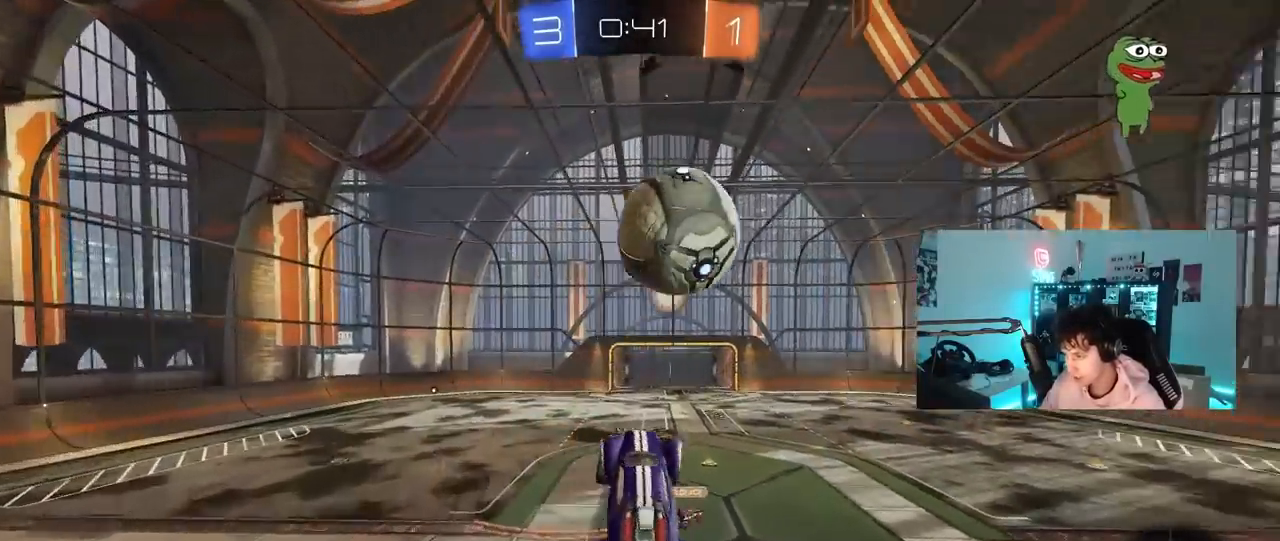
{"keys": ["d", "shift"], "mouse": [], "mouse_move": "still", "events": [[33, "a", "down"], [133, "d", "down"], [183, "a", "up"], [217, "shift", "down"], [217, "w", "up"]]}